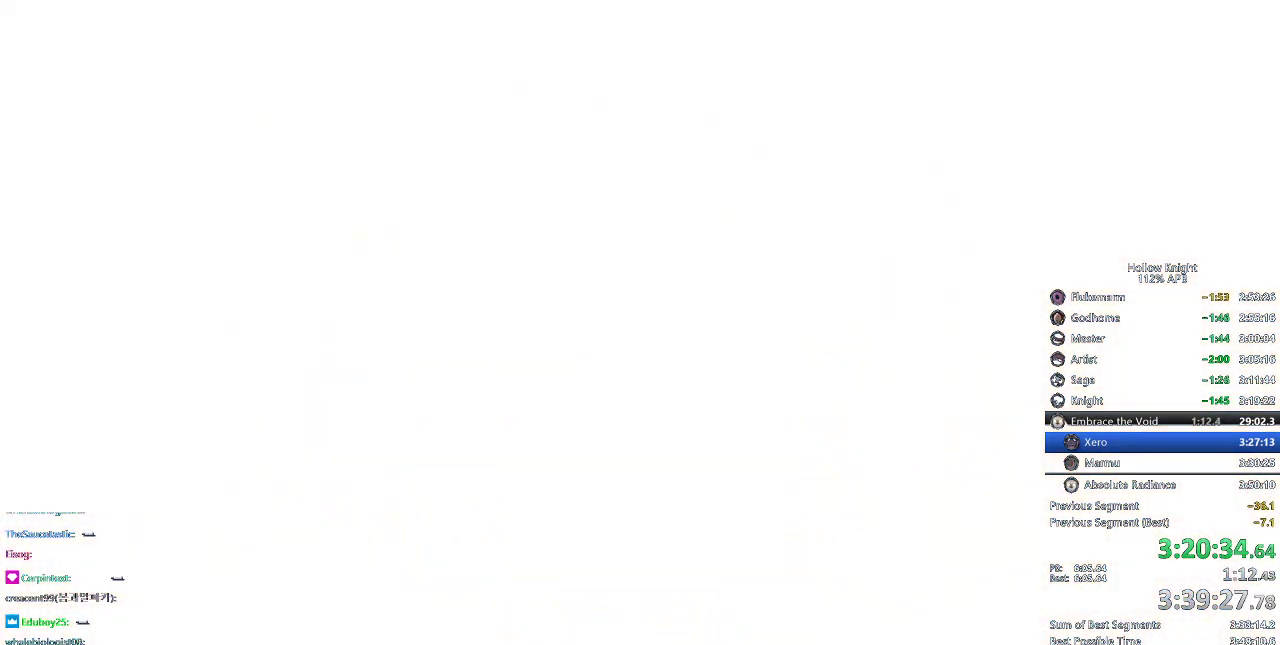
Gameplay with keyboard; each line is a JSON object with the keys held at the frame after it. "events" lists presses ("down") and releases ("up") of "cdash", "dash", "dnail", "down", "heal", "inv", "jump", "left", "nail", "right", "spell" and "up" between this image and that frame as [ms after this image, input, new state], when the widget could be followed in between. No other keys are recorded. Mouse input is not recorded. Key names are as the overlay labels them; some are game actions (e.g. jump) rather than physical keys.
{"keys": ["left"], "events": [[500, "left", "down"]]}
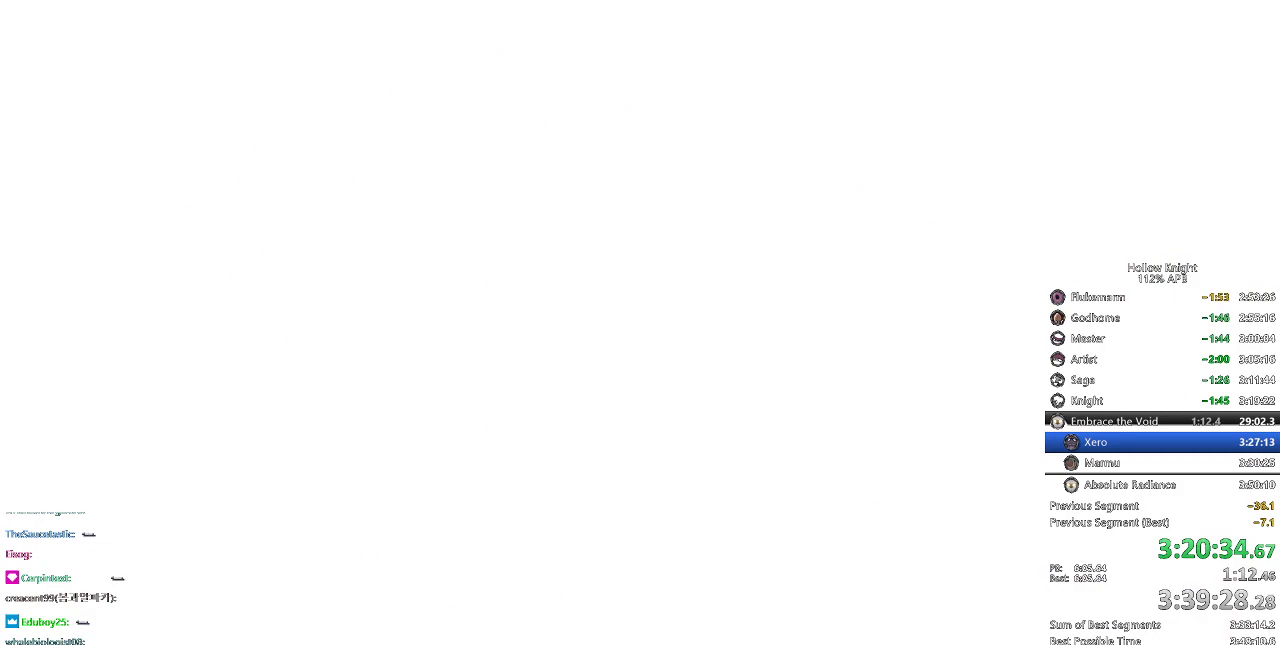
{"keys": ["right"], "events": [[50, "down", "down"], [150, "down", "up"], [150, "left", "up"], [150, "right", "down"], [317, "left", "down"], [317, "right", "up"], [351, "down", "down"], [417, "right", "down"], [451, "down", "up"], [451, "left", "up"]]}
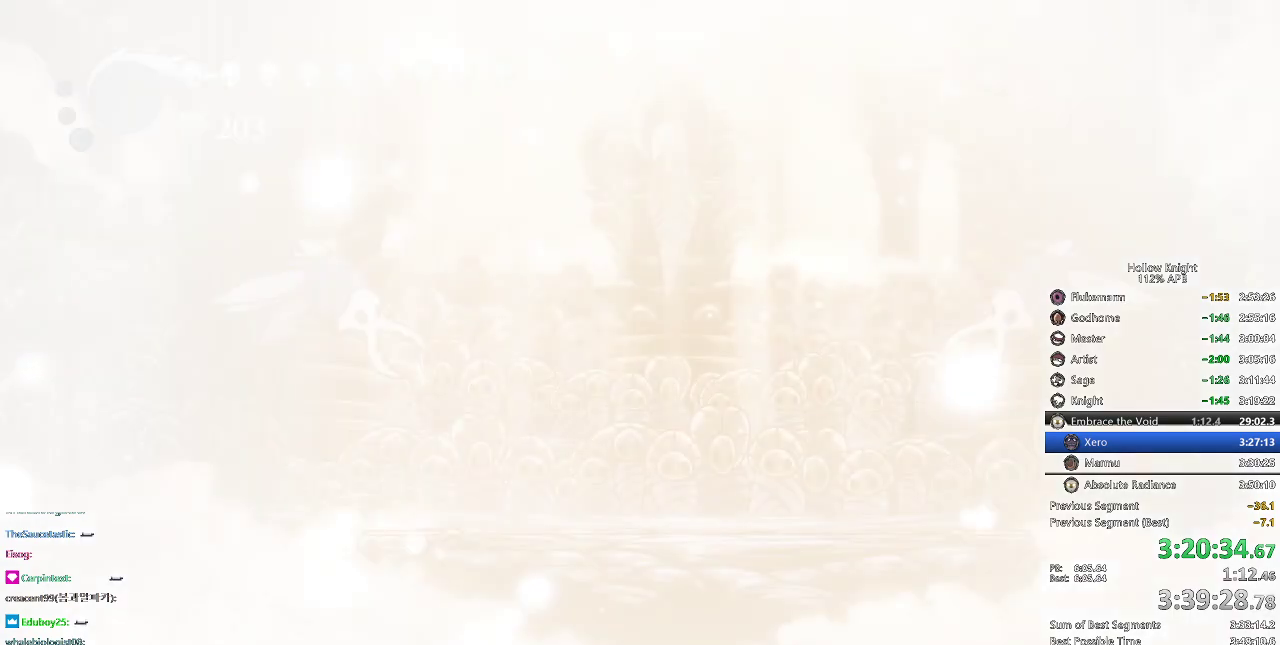
{"keys": ["right"], "events": [[33, "down", "down"], [33, "left", "down"], [33, "right", "up"], [200, "right", "down"], [233, "down", "up"], [233, "left", "up"], [333, "left", "down"], [333, "right", "up"], [383, "down", "down"], [433, "down", "up"], [433, "left", "up"], [433, "right", "down"]]}
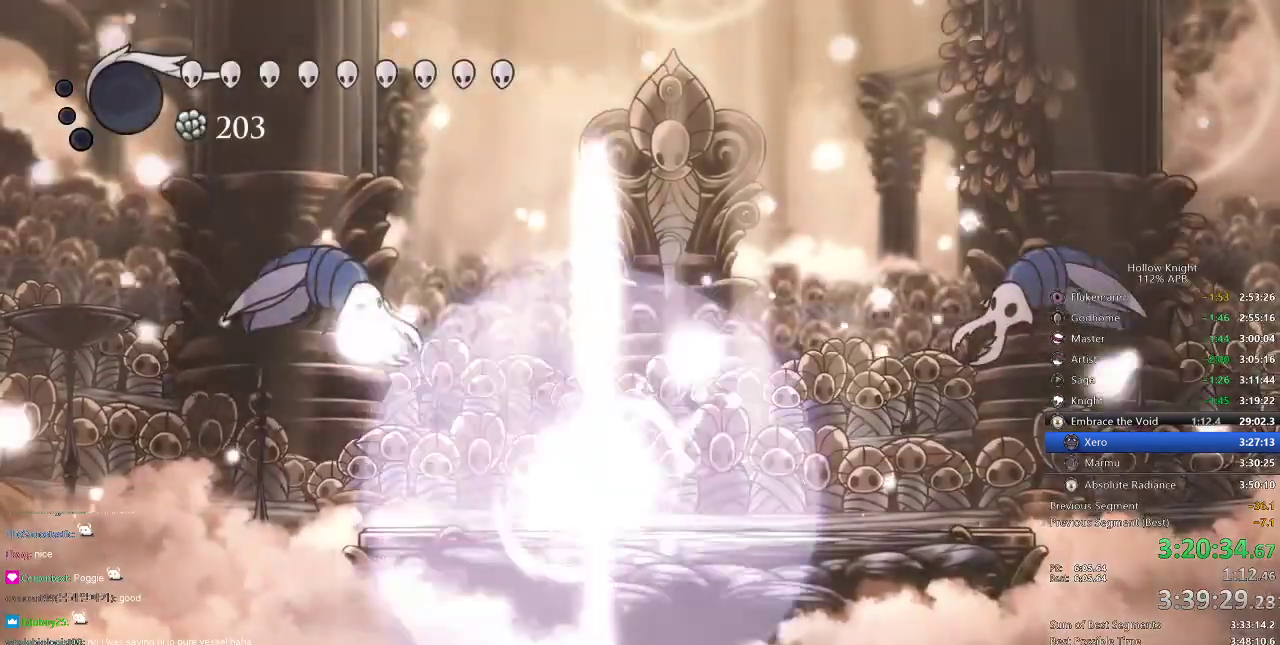
{"keys": ["right"], "events": [[34, "left", "down"], [67, "right", "up"], [200, "left", "up"], [200, "right", "down"], [300, "left", "down"], [334, "right", "up"], [501, "left", "up"], [501, "right", "down"]]}
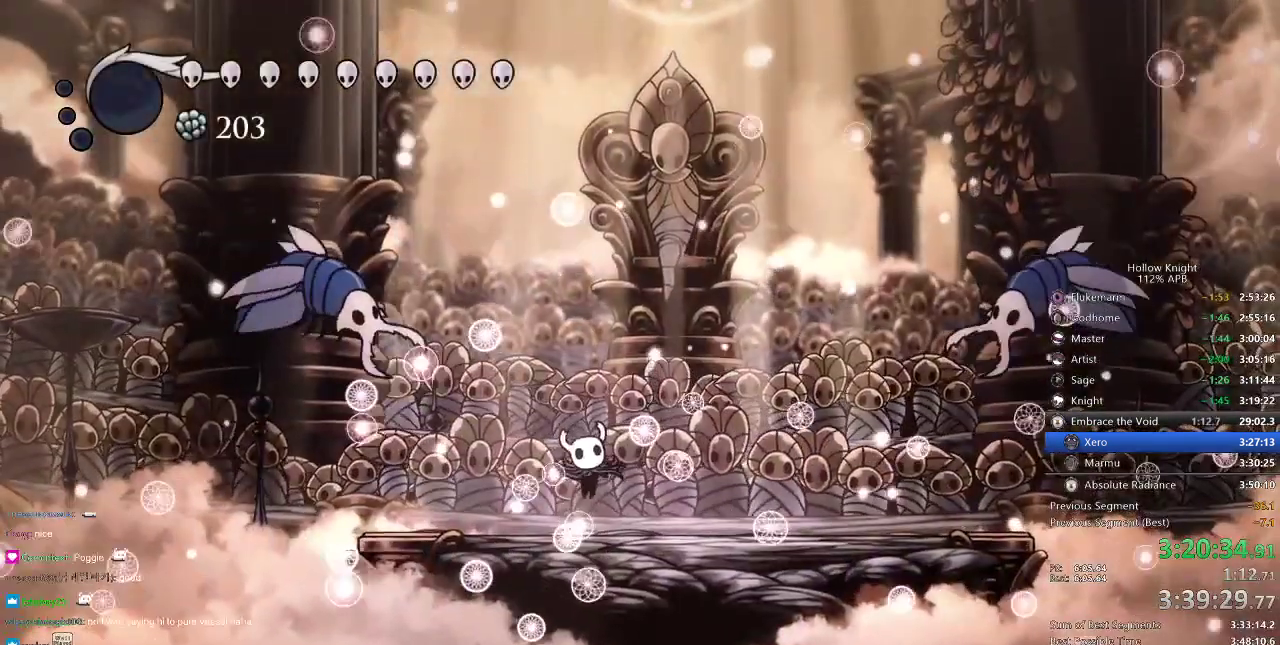
{"keys": ["left"], "events": [[33, "left", "down"], [116, "right", "up"]]}